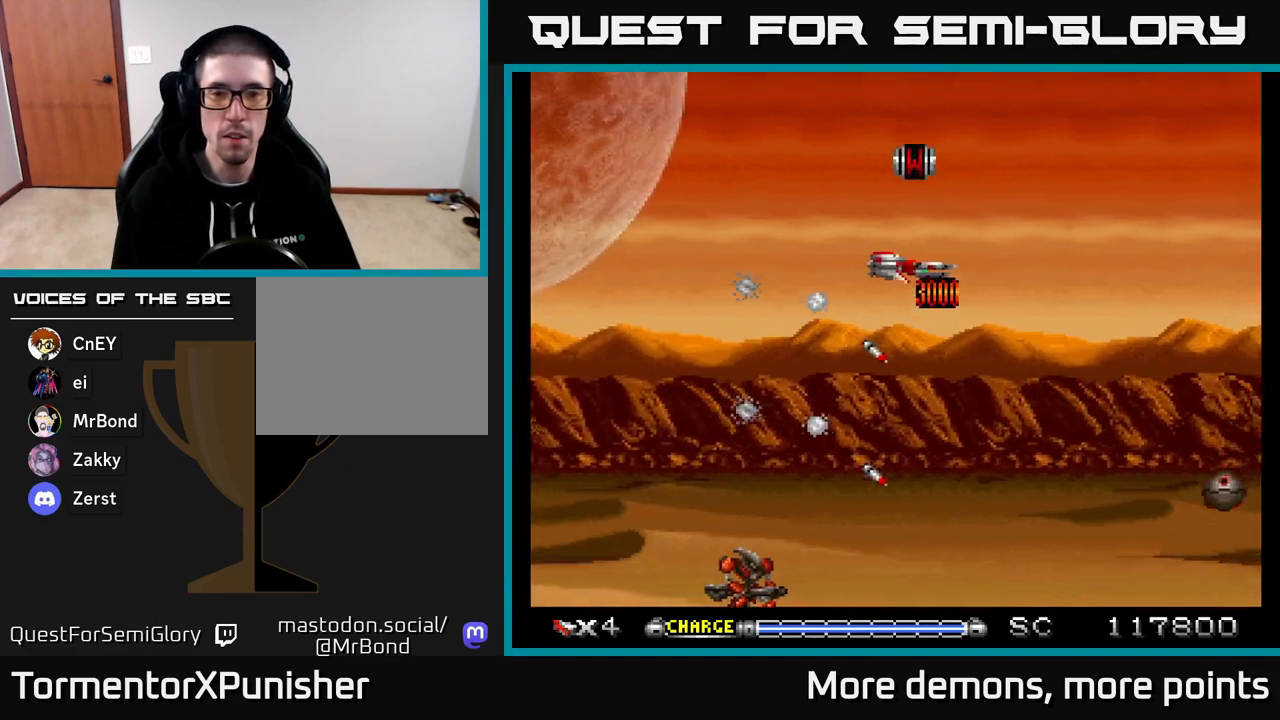
Gameplay with a controller (Xbox layout); each line is a JSON object with the inputs held at the frame after it. "events" lists button and stick changes between this image and that frame as [ms after this image, input, new state], when the widget could be followed in between. Not read: left_stick.
{"buttons": ["A", "DPAD_UP", "DPAD_RIGHT"], "right_stick": "center", "events": [[100, "DPAD_DOWN", "down"], [200, "DPAD_DOWN", "up"], [350, "DPAD_UP", "down"], [417, "DPAD_LEFT", "up"], [467, "DPAD_RIGHT", "down"]]}
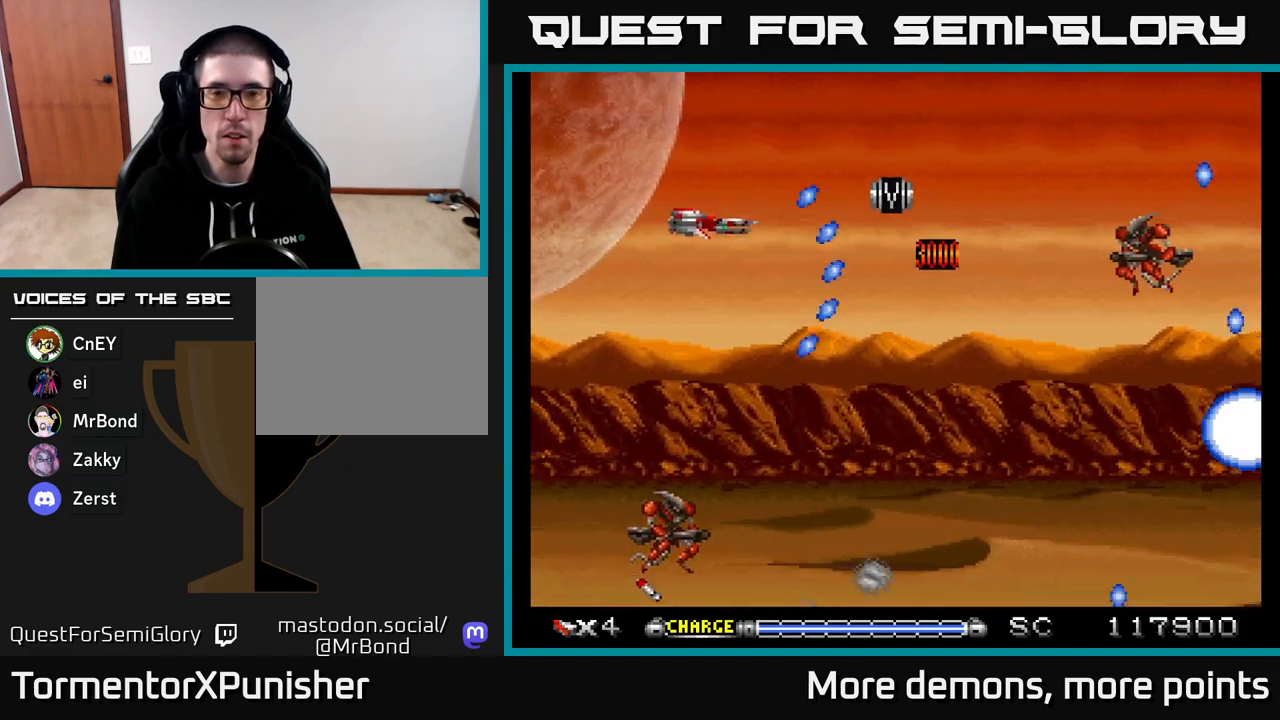
{"buttons": ["A", "DPAD_LEFT"], "right_stick": "center", "events": [[133, "DPAD_UP", "up"], [267, "DPAD_DOWN", "down"], [300, "DPAD_RIGHT", "up"], [350, "DPAD_LEFT", "down"], [400, "DPAD_DOWN", "up"]]}
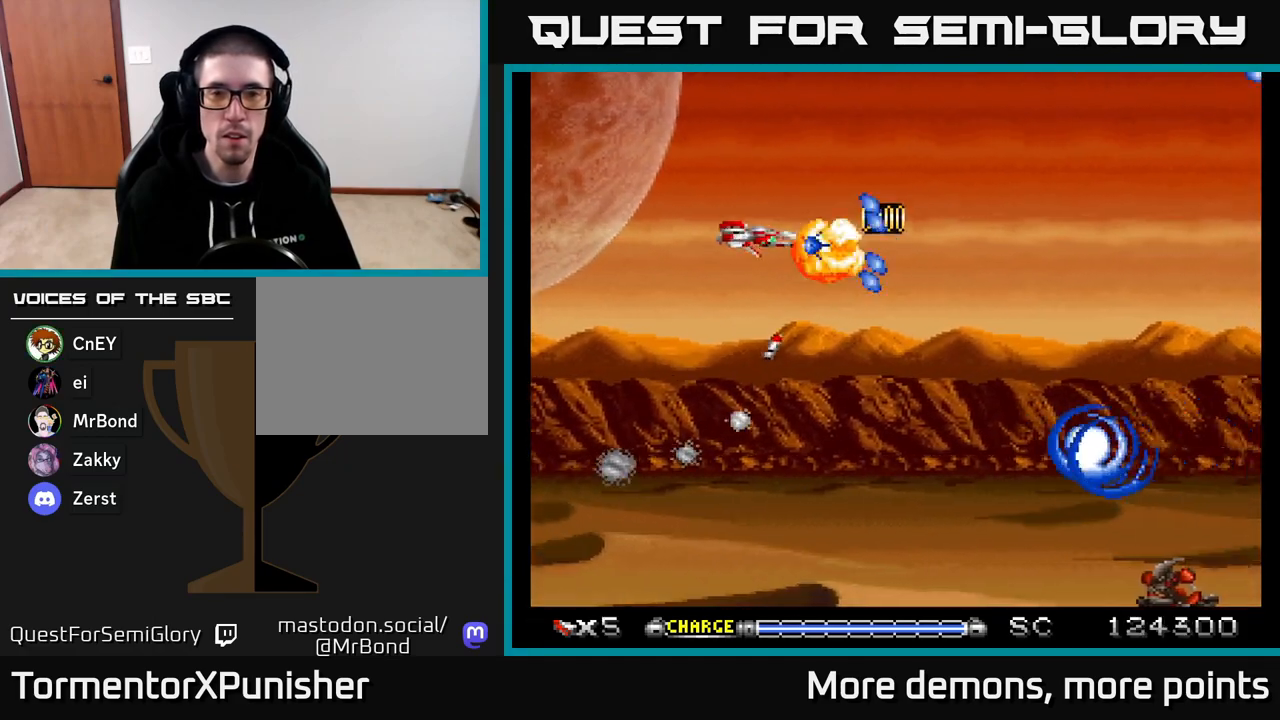
{"buttons": ["A", "DPAD_DOWN", "DPAD_RIGHT"], "right_stick": "center", "events": [[250, "DPAD_DOWN", "down"], [283, "DPAD_LEFT", "up"], [350, "DPAD_RIGHT", "down"]]}
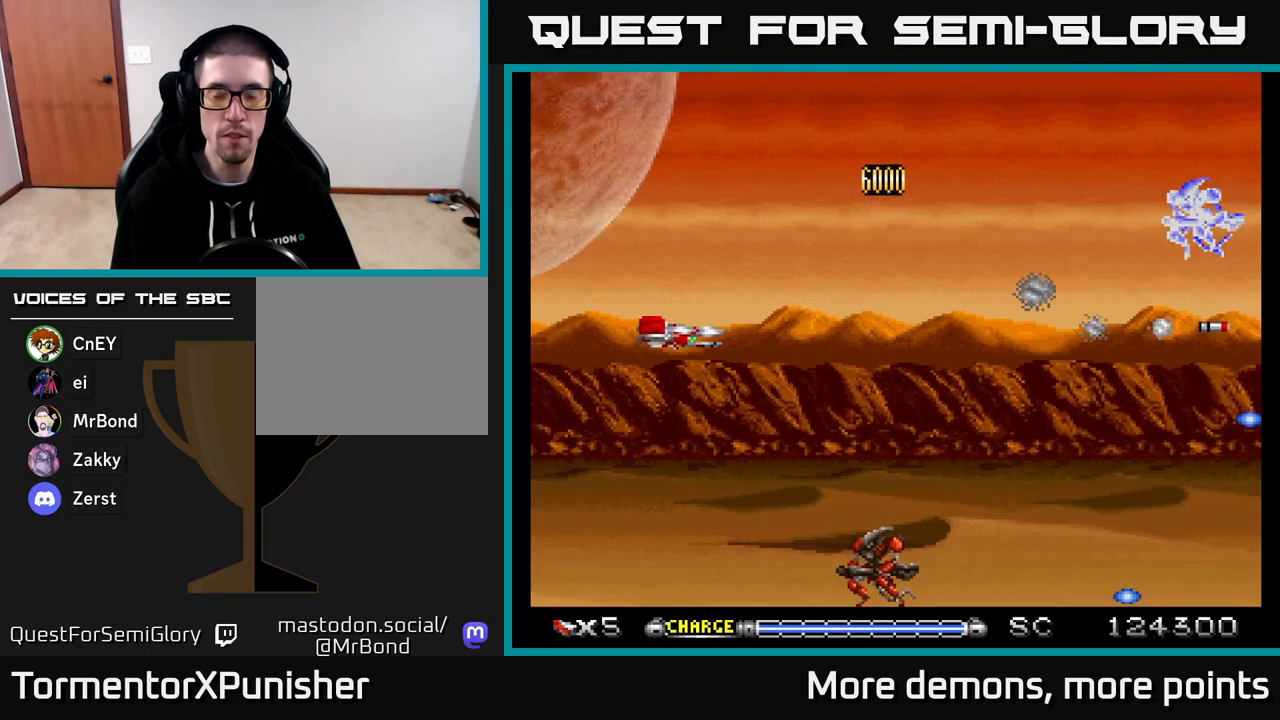
{"buttons": ["A", "DPAD_UP"], "right_stick": "center", "events": [[100, "DPAD_DOWN", "up"], [183, "DPAD_RIGHT", "up"], [217, "DPAD_LEFT", "down"], [217, "DPAD_UP", "down"], [300, "DPAD_UP", "up"], [467, "DPAD_UP", "down"], [483, "DPAD_LEFT", "up"]]}
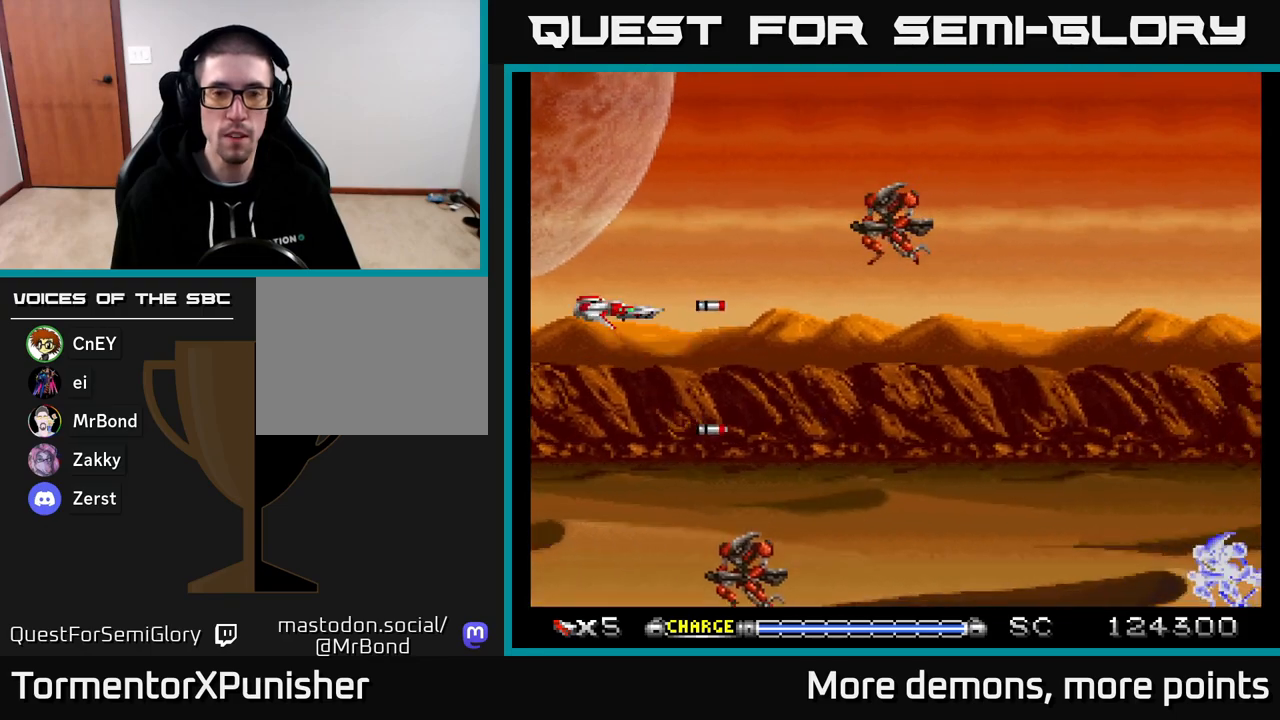
{"buttons": ["A"], "right_stick": "center", "events": [[183, "DPAD_UP", "up"], [283, "DPAD_DOWN", "down"], [467, "DPAD_DOWN", "up"]]}
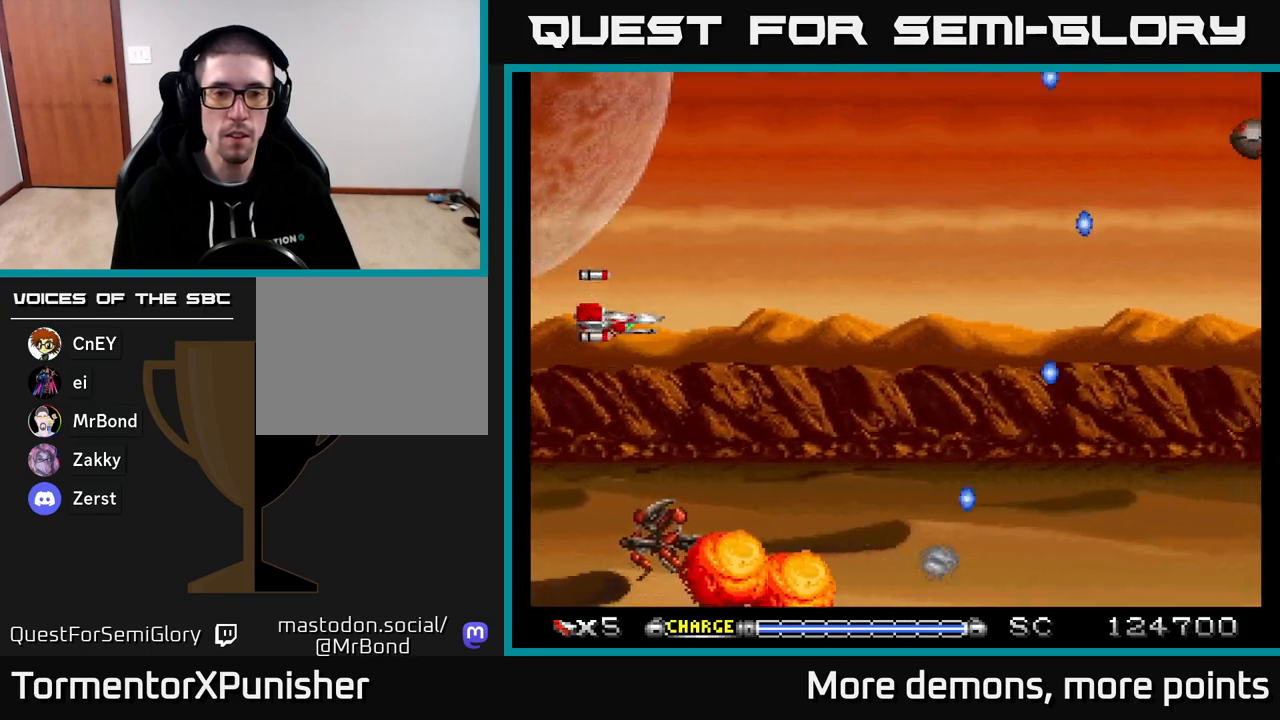
{"buttons": ["A", "DPAD_RIGHT"], "right_stick": "center", "events": [[67, "DPAD_RIGHT", "down"], [233, "DPAD_UP", "down"], [400, "DPAD_UP", "up"]]}
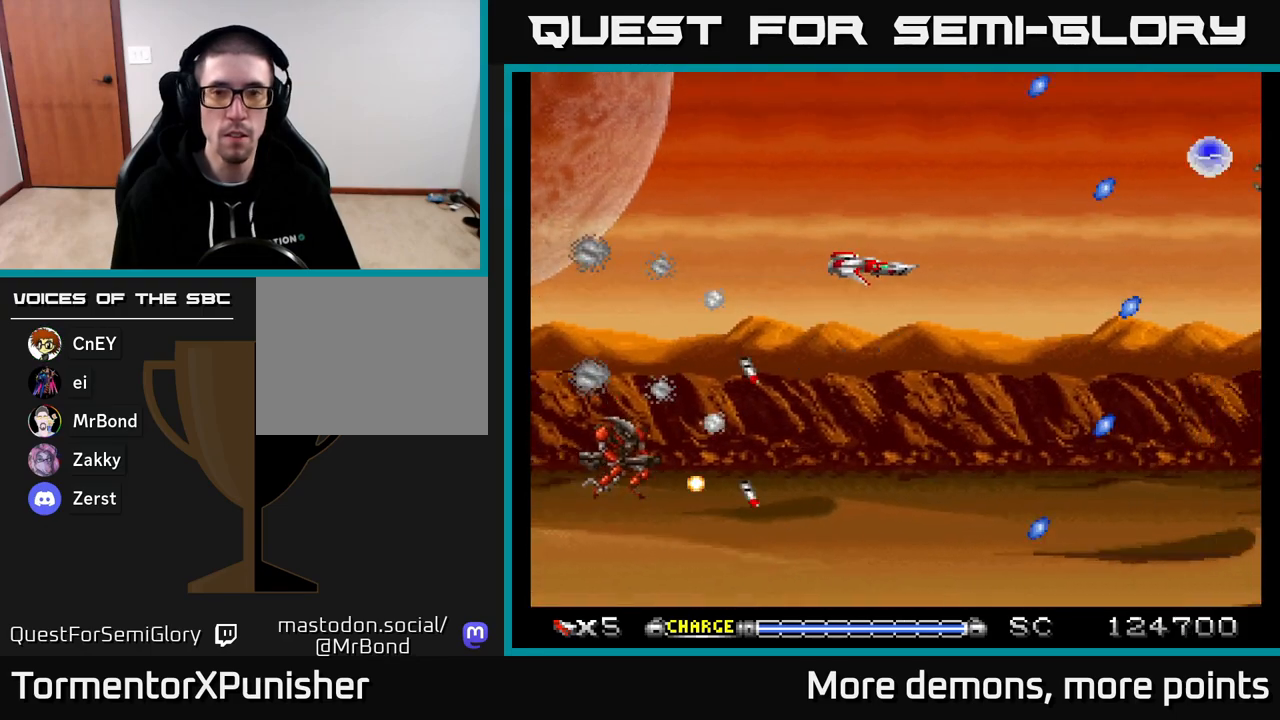
{"buttons": ["A"], "right_stick": "center", "events": [[50, "DPAD_RIGHT", "up"], [50, "DPAD_UP", "down"], [183, "DPAD_UP", "up"]]}
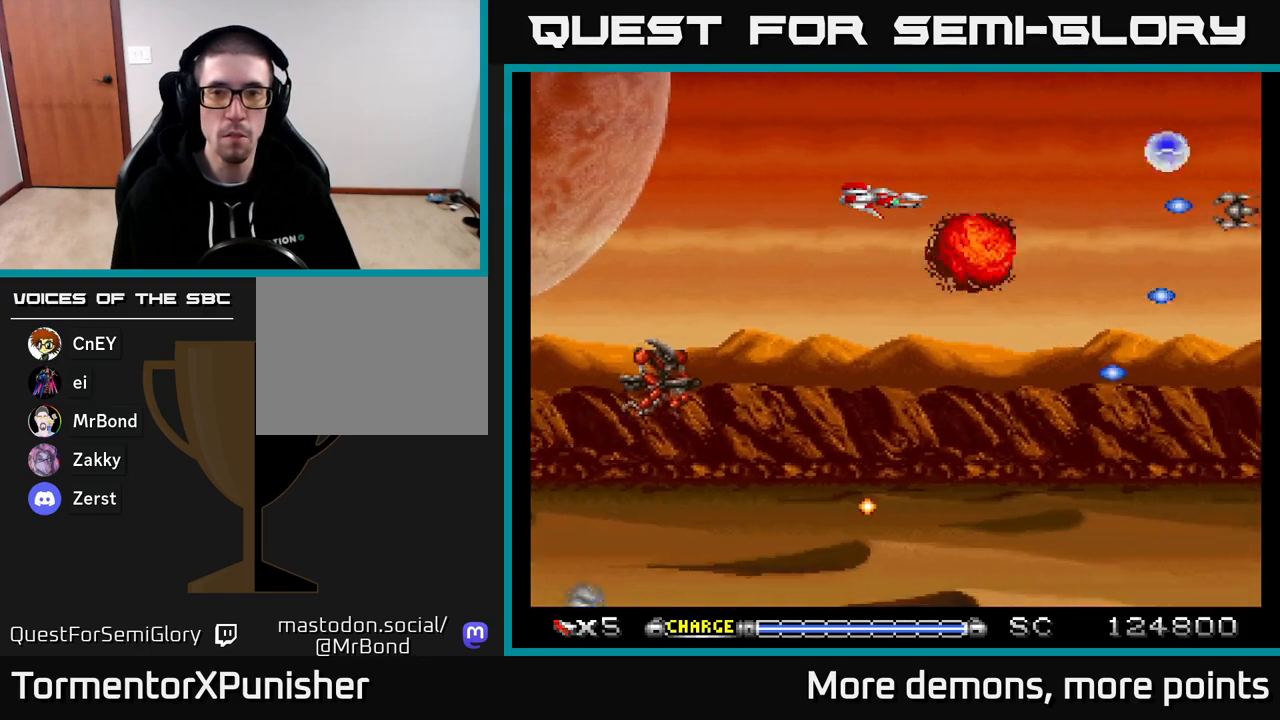
{"buttons": ["A", "DPAD_DOWN", "DPAD_LEFT"], "right_stick": "center", "events": [[67, "DPAD_DOWN", "down"], [117, "DPAD_RIGHT", "down"], [300, "DPAD_RIGHT", "up"], [367, "DPAD_LEFT", "down"]]}
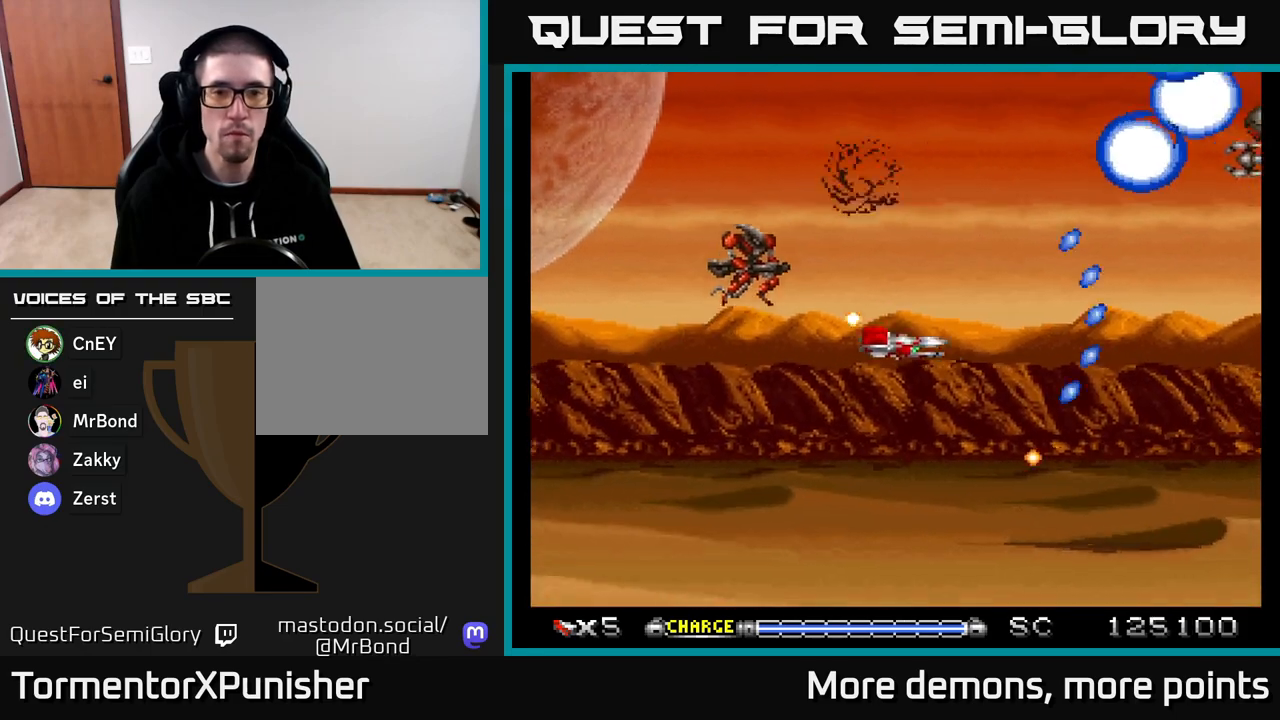
{"buttons": ["A", "DPAD_UP", "DPAD_LEFT"], "right_stick": "center", "events": [[17, "DPAD_LEFT", "up"], [117, "DPAD_LEFT", "down"], [183, "DPAD_DOWN", "up"], [283, "DPAD_UP", "down"]]}
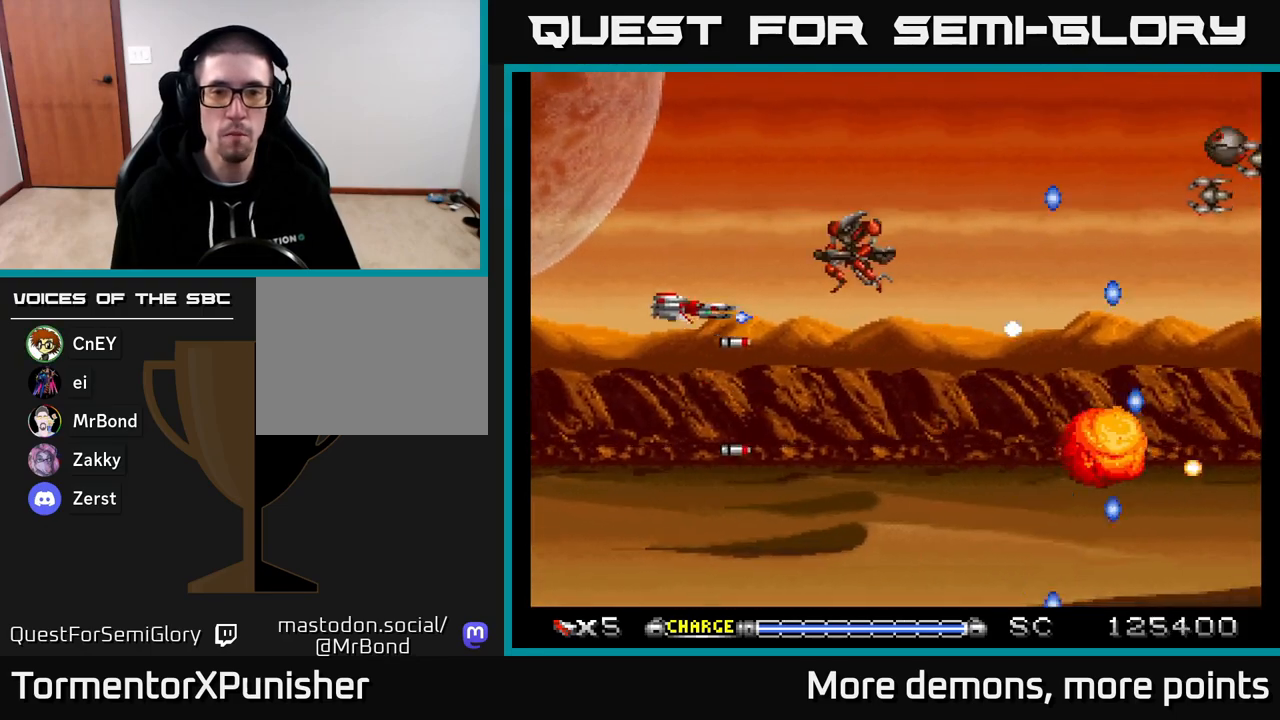
{"buttons": ["A", "DPAD_DOWN"], "right_stick": "center", "events": [[100, "DPAD_LEFT", "up"], [117, "DPAD_LEFT", "down"], [167, "DPAD_UP", "up"], [233, "DPAD_DOWN", "down"], [233, "DPAD_LEFT", "up"]]}
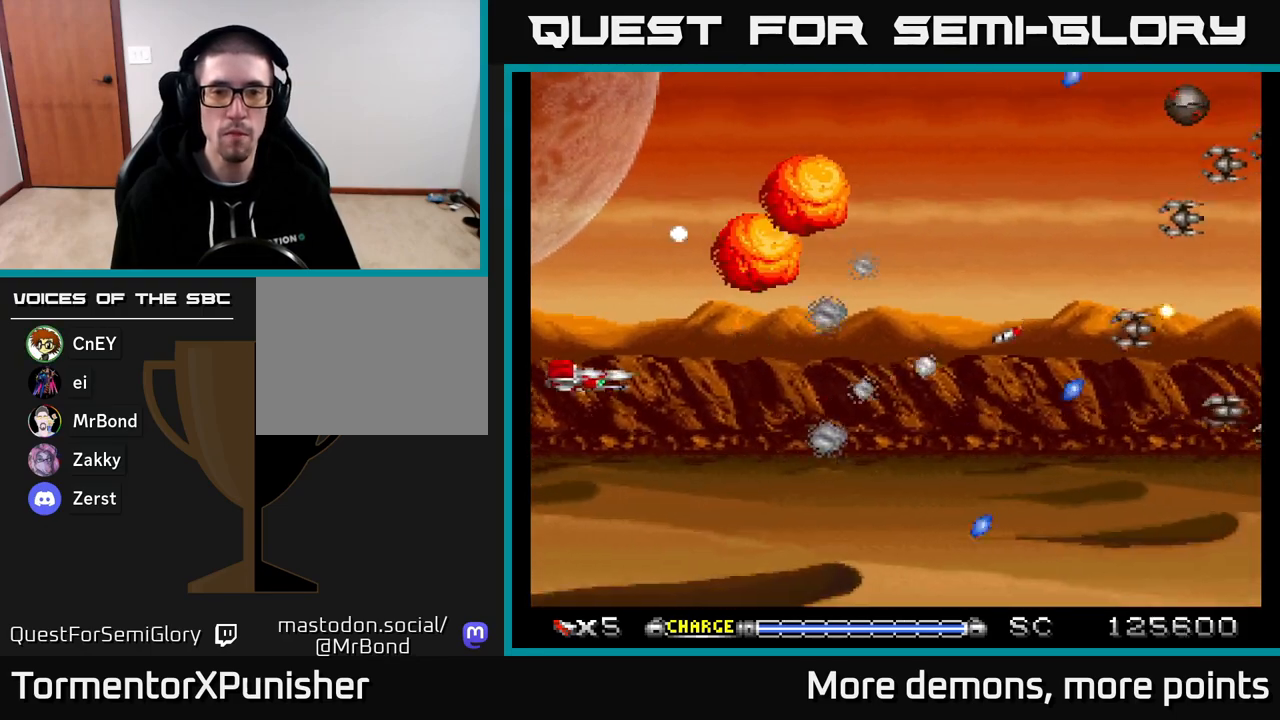
{"buttons": ["A"], "right_stick": "center", "events": [[17, "DPAD_DOWN", "up"], [17, "DPAD_RIGHT", "down"], [350, "DPAD_RIGHT", "up"], [400, "DPAD_UP", "down"], [467, "DPAD_UP", "up"]]}
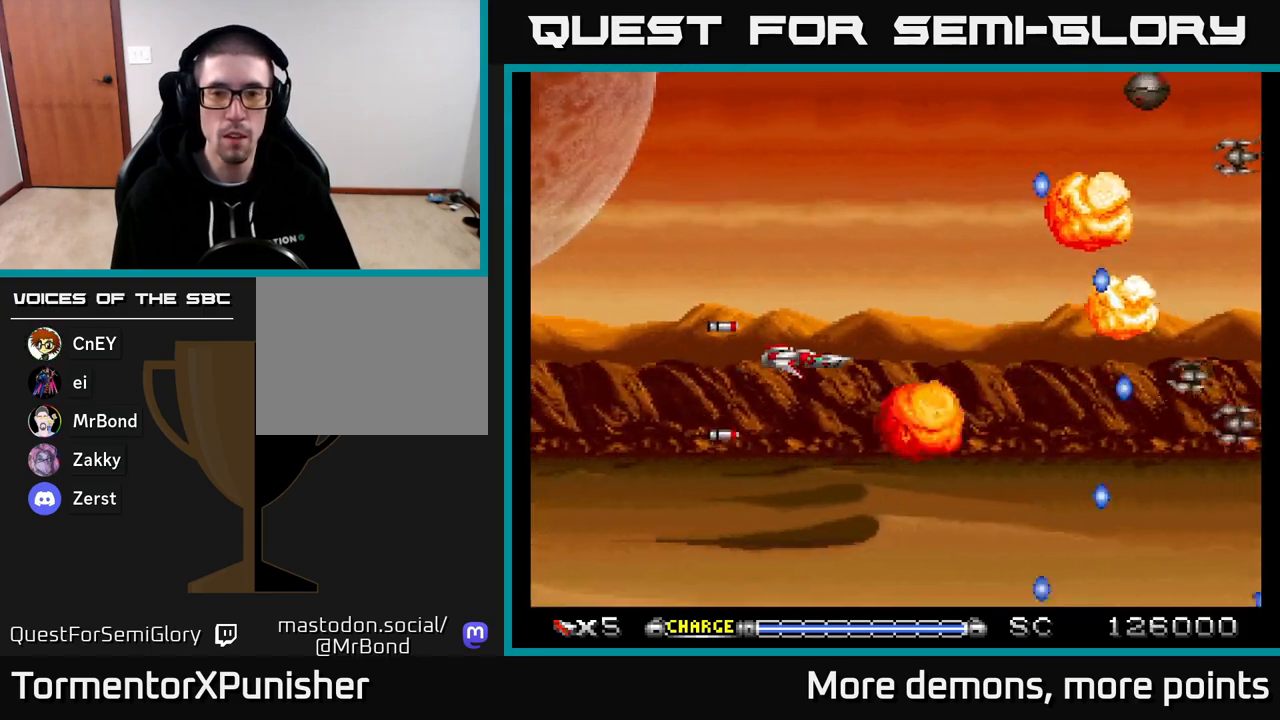
{"buttons": ["A", "DPAD_UP"], "right_stick": "center", "events": [[483, "DPAD_UP", "down"]]}
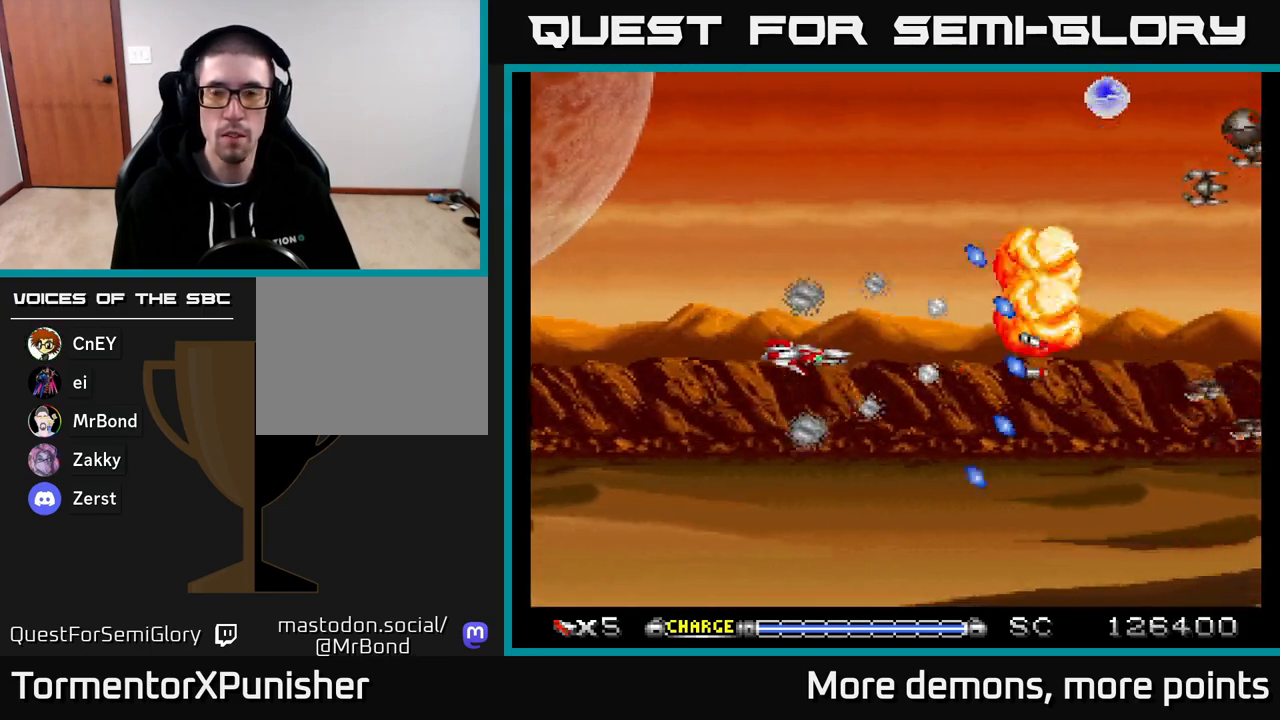
{"buttons": ["A", "DPAD_LEFT"], "right_stick": "center", "events": [[100, "DPAD_RIGHT", "down"], [100, "DPAD_UP", "up"], [217, "DPAD_RIGHT", "up"], [483, "DPAD_LEFT", "down"]]}
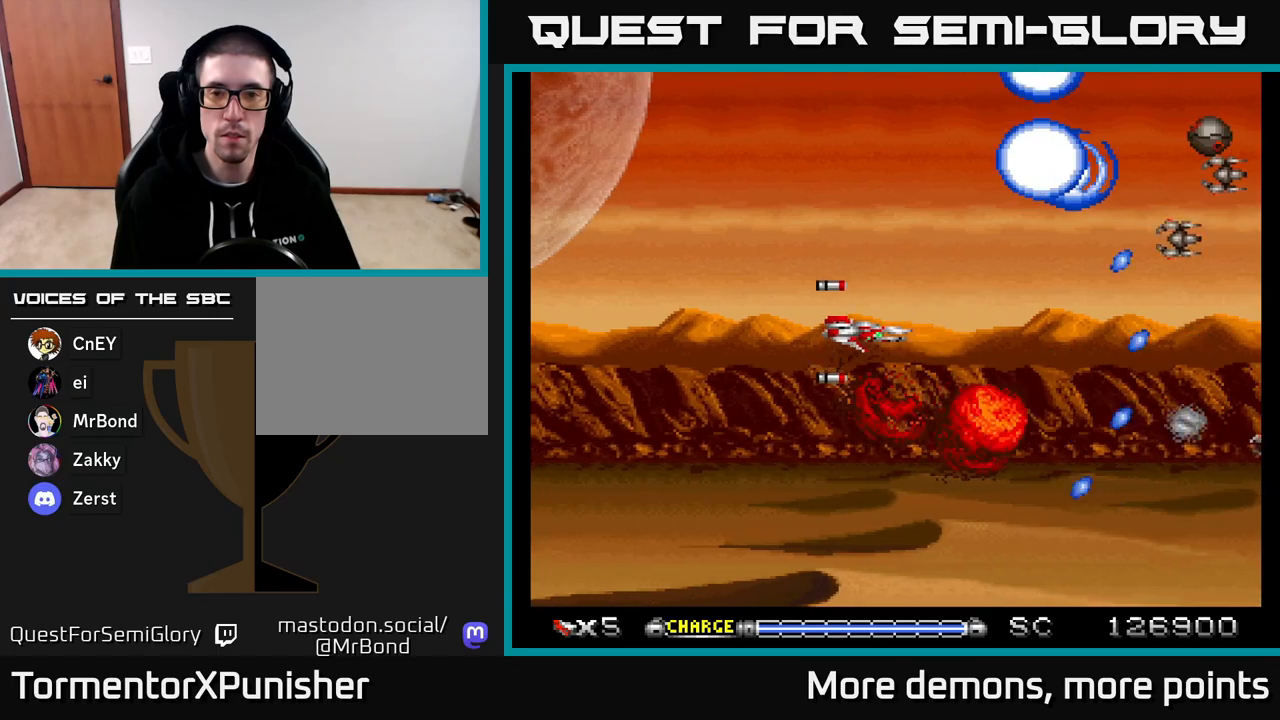
{"buttons": ["A", "DPAD_RIGHT"], "right_stick": "center", "events": [[267, "DPAD_LEFT", "up"], [417, "DPAD_RIGHT", "down"]]}
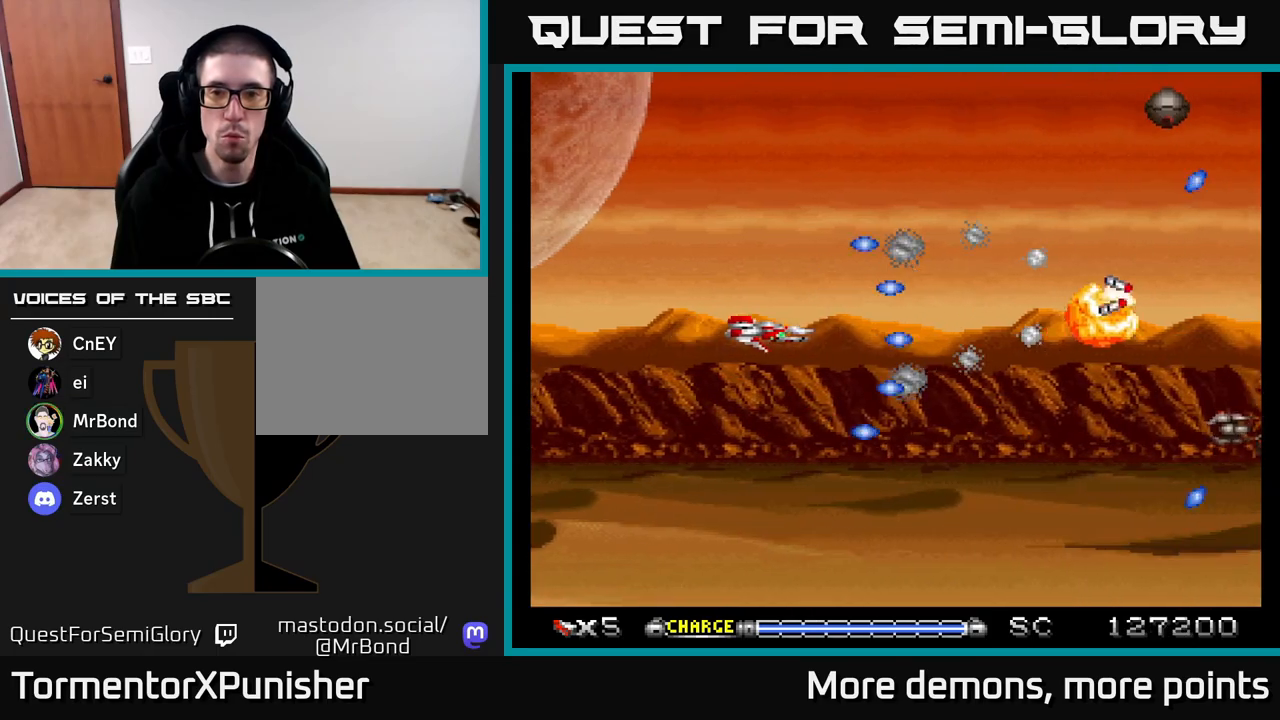
{"buttons": ["A"], "right_stick": "center", "events": [[133, "DPAD_RIGHT", "up"], [167, "DPAD_UP", "down"], [200, "DPAD_LEFT", "down"], [283, "DPAD_UP", "up"], [317, "DPAD_LEFT", "up"]]}
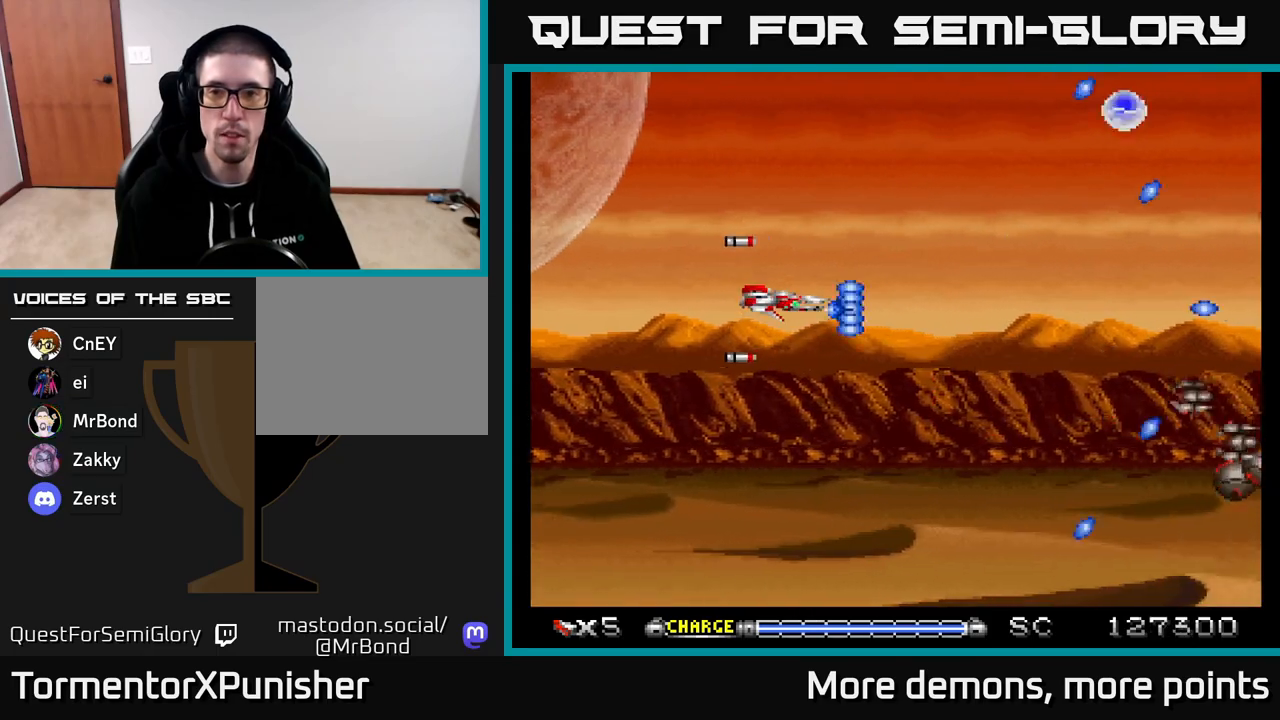
{"buttons": ["A"], "right_stick": "center", "events": []}
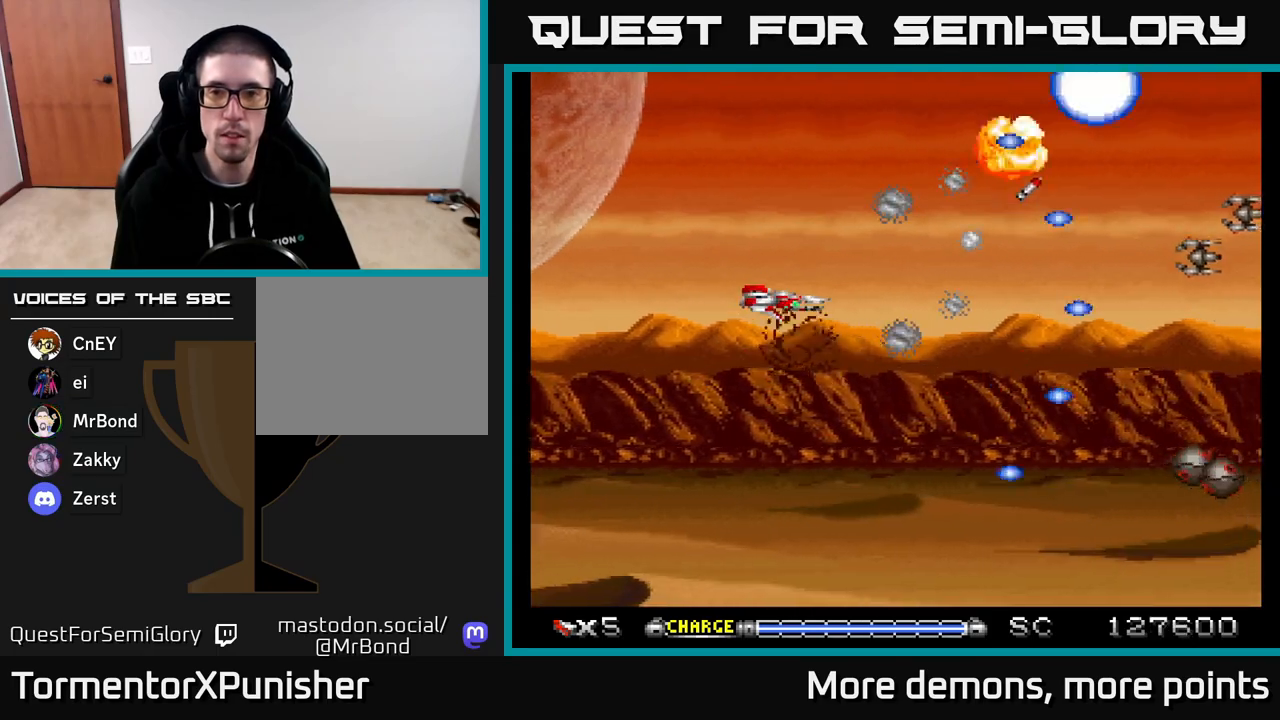
{"buttons": ["A"], "right_stick": "center", "events": []}
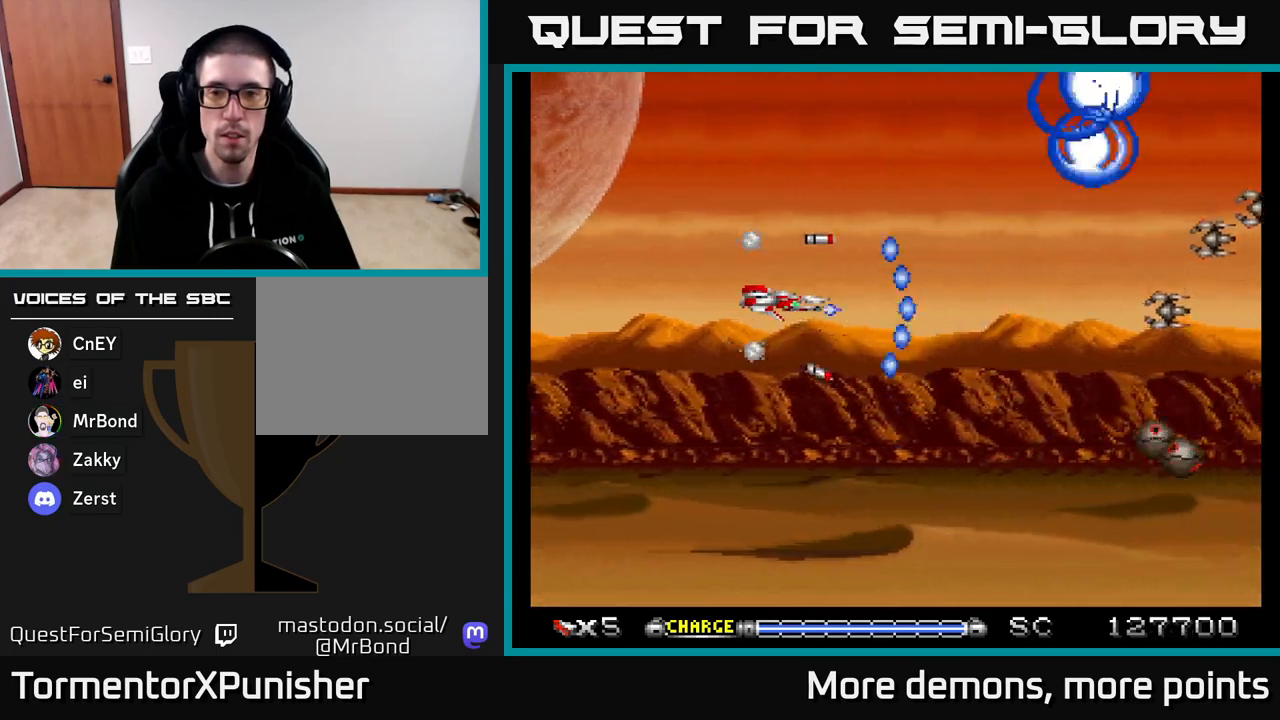
{"buttons": ["A", "DPAD_DOWN"], "right_stick": "center", "events": [[183, "DPAD_RIGHT", "down"], [217, "DPAD_DOWN", "down"], [500, "DPAD_RIGHT", "up"]]}
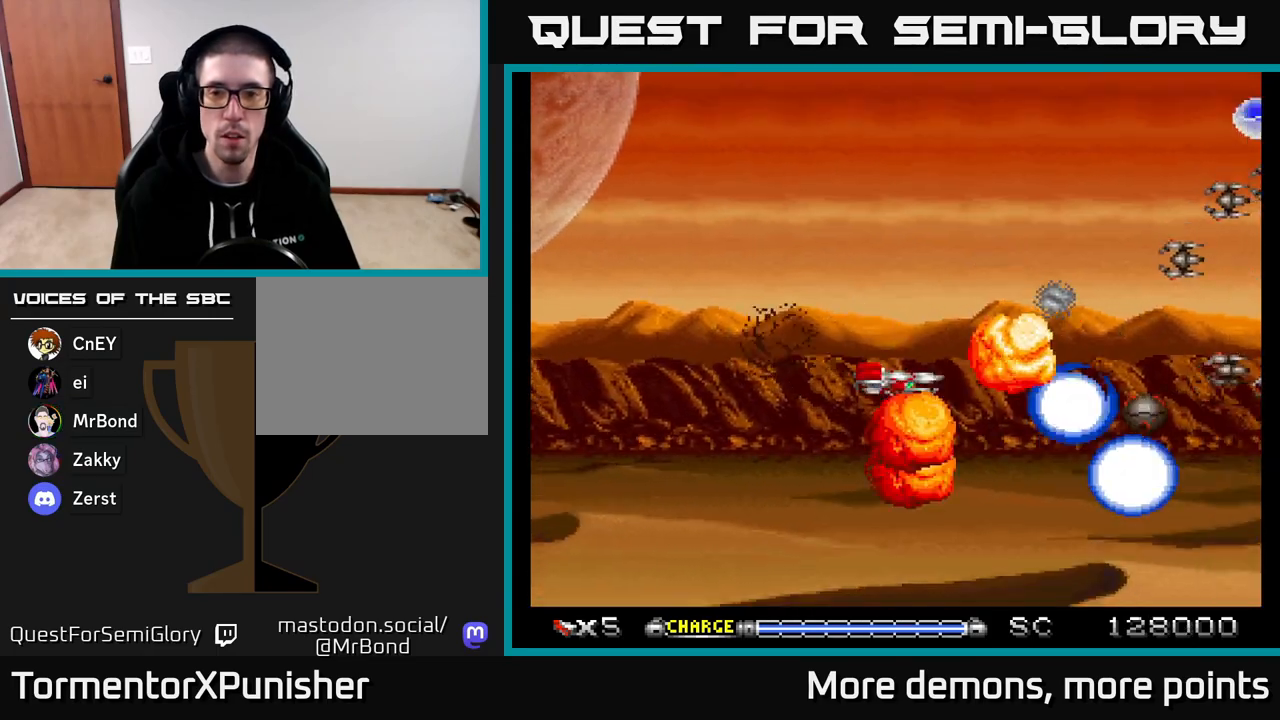
{"buttons": ["A"], "right_stick": "center", "events": [[83, "DPAD_LEFT", "down"], [117, "DPAD_DOWN", "up"], [117, "DPAD_LEFT", "up"]]}
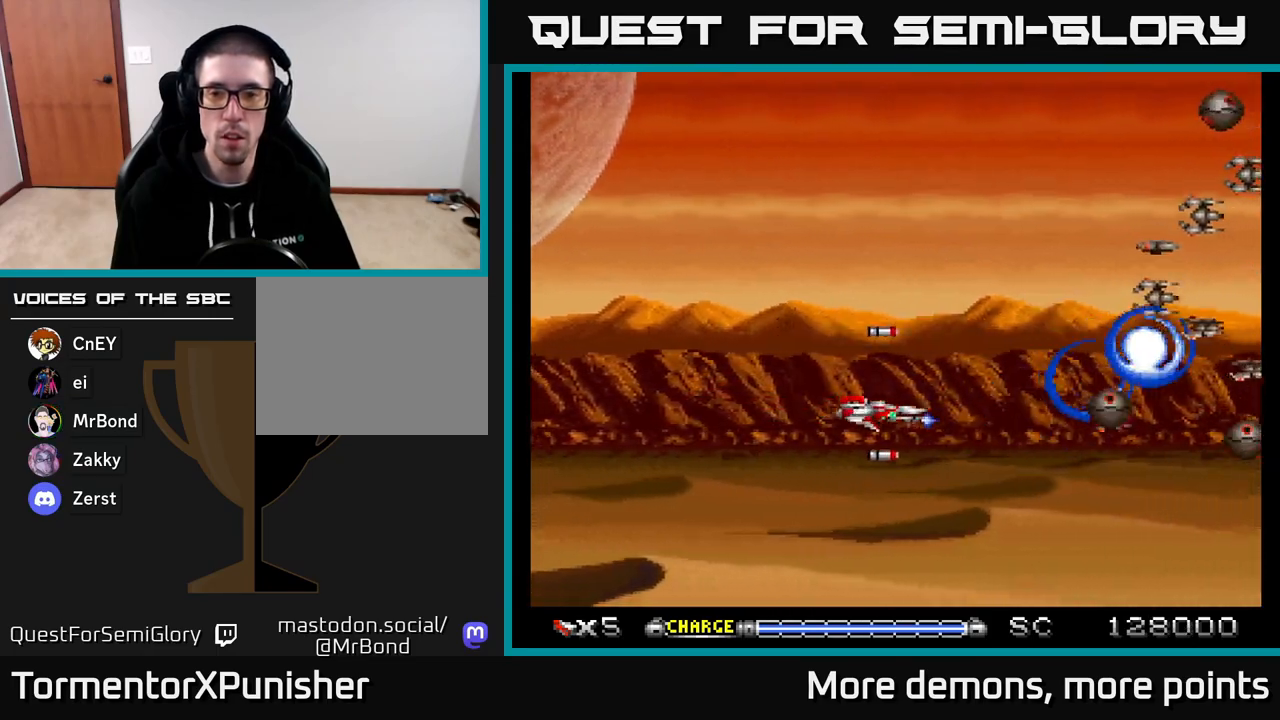
{"buttons": ["A", "DPAD_UP", "DPAD_LEFT"], "right_stick": "center", "events": [[433, "DPAD_LEFT", "down"], [500, "DPAD_UP", "down"]]}
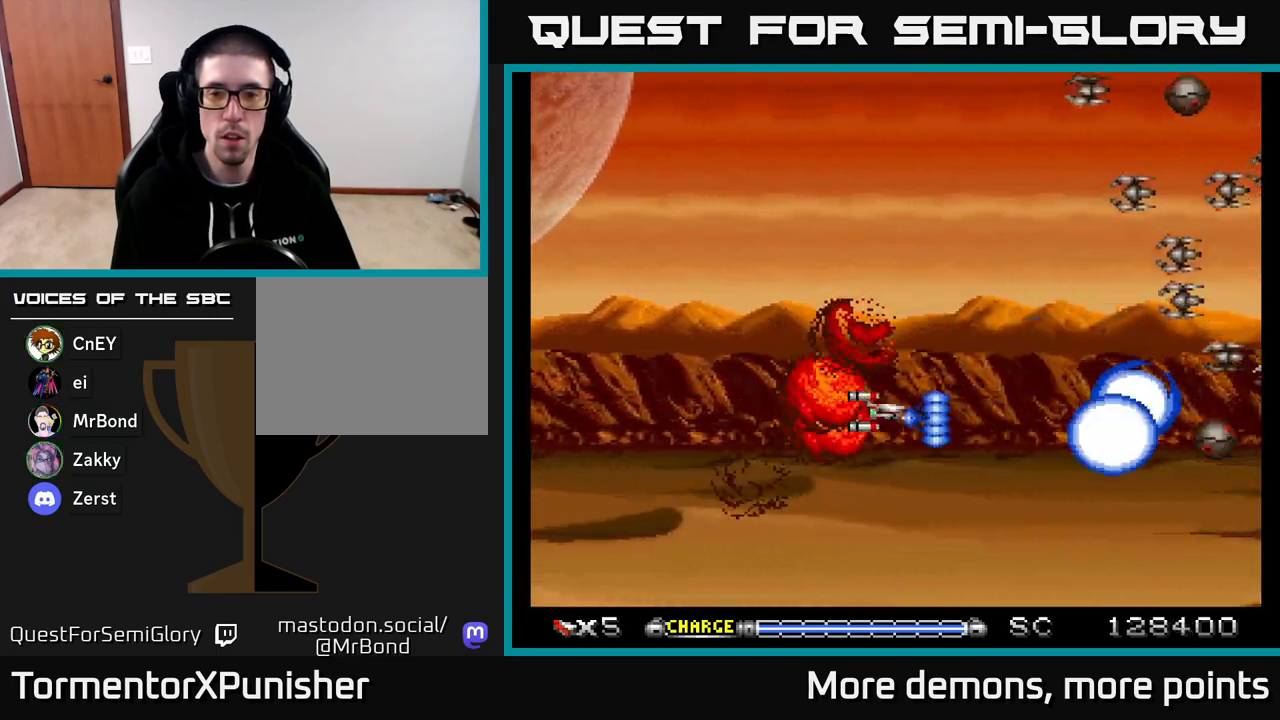
{"buttons": ["A"], "right_stick": "center", "events": [[67, "DPAD_LEFT", "up"], [200, "DPAD_UP", "up"]]}
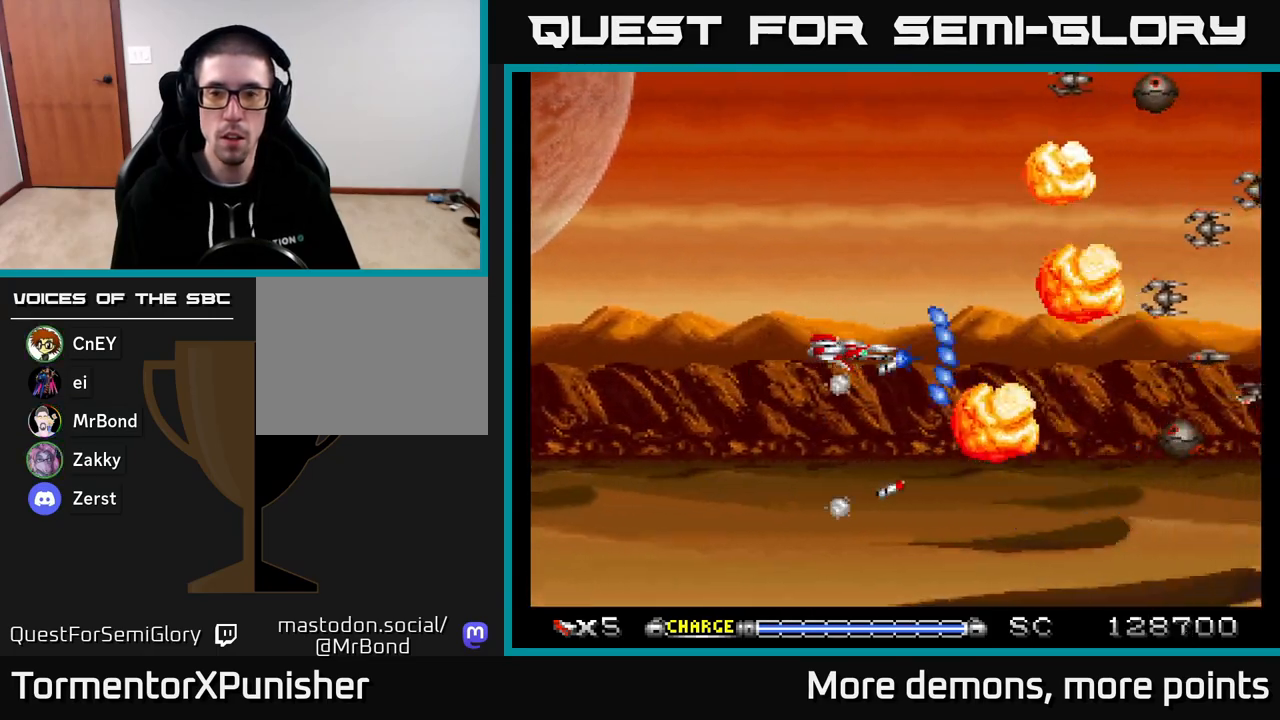
{"buttons": ["A", "DPAD_UP"], "right_stick": "center", "events": [[283, "DPAD_UP", "down"]]}
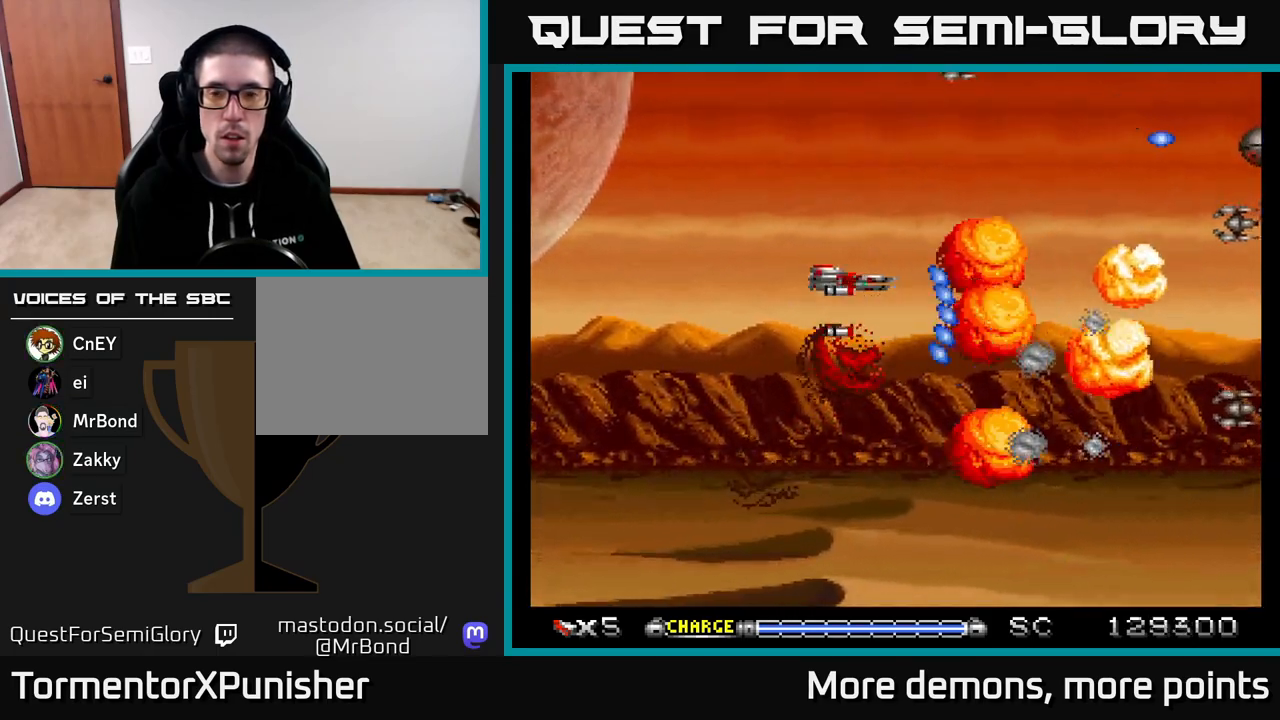
{"buttons": ["A", "DPAD_LEFT"], "right_stick": "center", "events": [[17, "DPAD_UP", "up"], [117, "DPAD_LEFT", "down"], [233, "DPAD_UP", "down"], [283, "DPAD_LEFT", "up"], [333, "DPAD_LEFT", "down"], [350, "DPAD_UP", "up"]]}
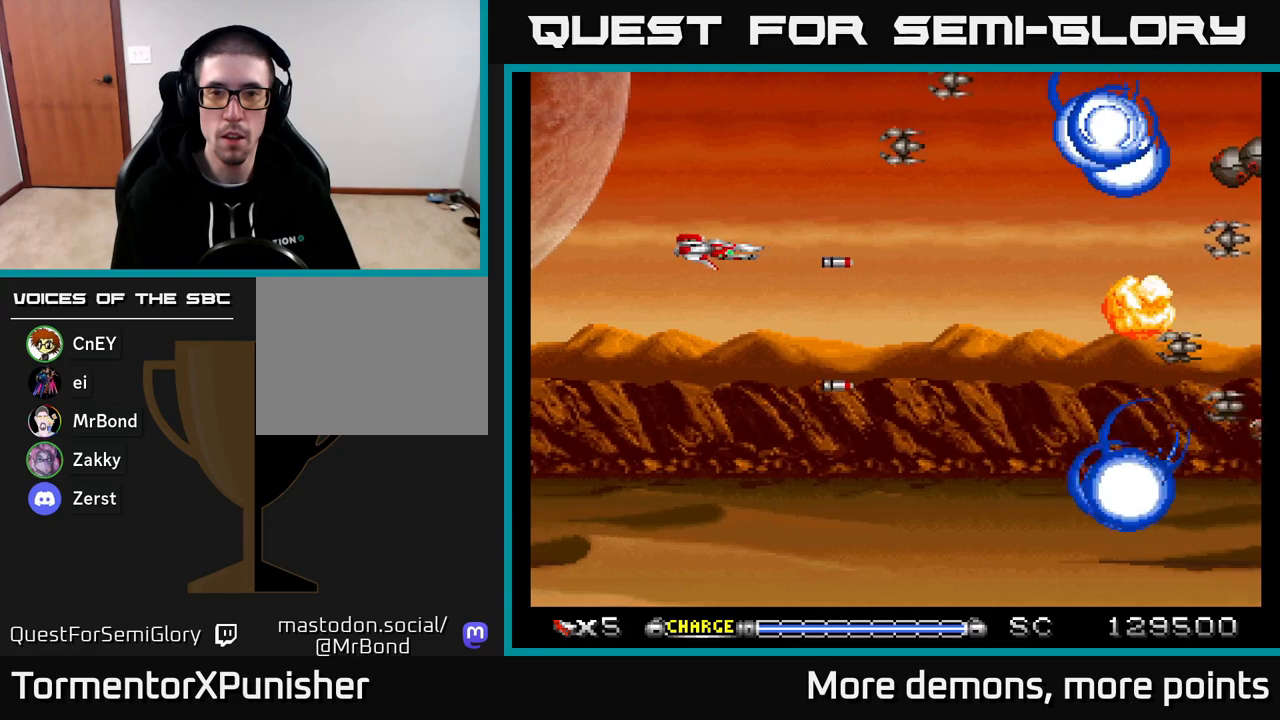
{"buttons": ["A"], "right_stick": "center", "events": [[33, "DPAD_UP", "down"], [67, "DPAD_LEFT", "up"], [83, "DPAD_UP", "up"], [217, "DPAD_LEFT", "down"], [350, "DPAD_LEFT", "up"]]}
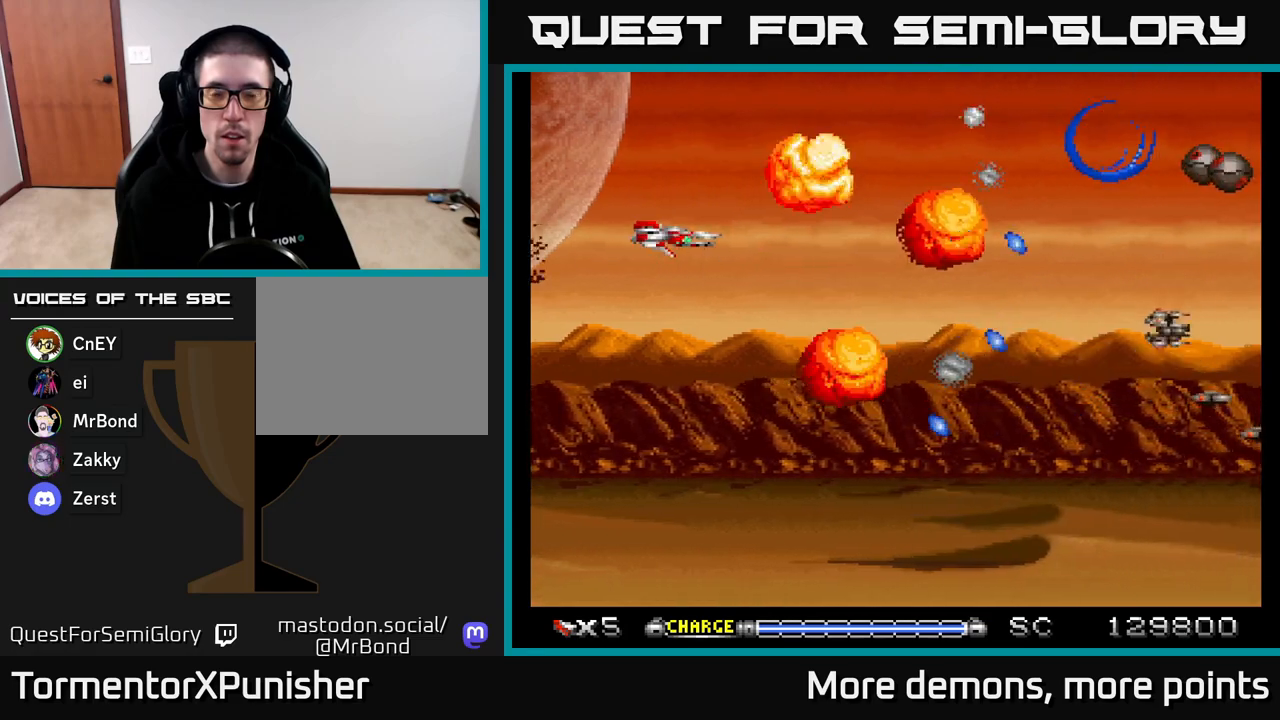
{"buttons": ["A", "DPAD_RIGHT"], "right_stick": "center", "events": [[183, "DPAD_DOWN", "down"], [267, "DPAD_RIGHT", "down"], [367, "DPAD_DOWN", "up"]]}
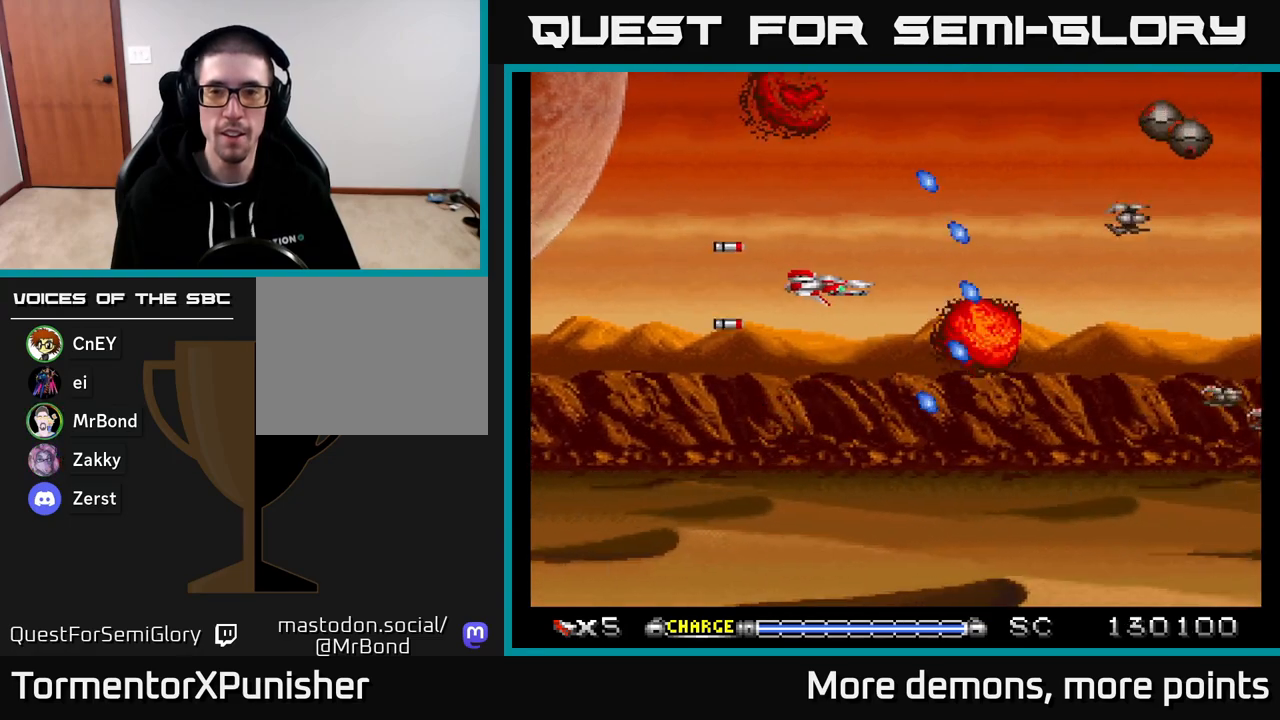
{"buttons": ["A", "DPAD_LEFT"], "right_stick": "center", "events": [[183, "DPAD_RIGHT", "up"], [417, "DPAD_LEFT", "down"]]}
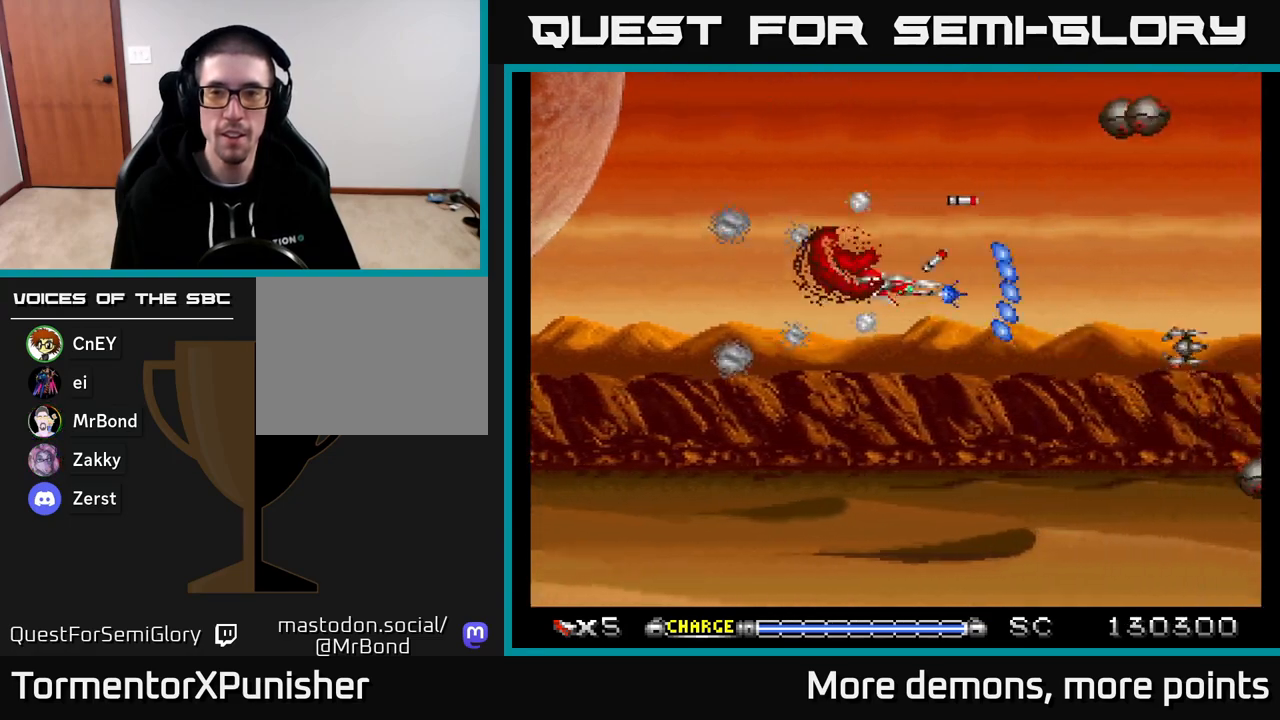
{"buttons": ["A"], "right_stick": "center", "events": [[33, "DPAD_UP", "down"], [133, "DPAD_LEFT", "up"], [217, "DPAD_UP", "up"]]}
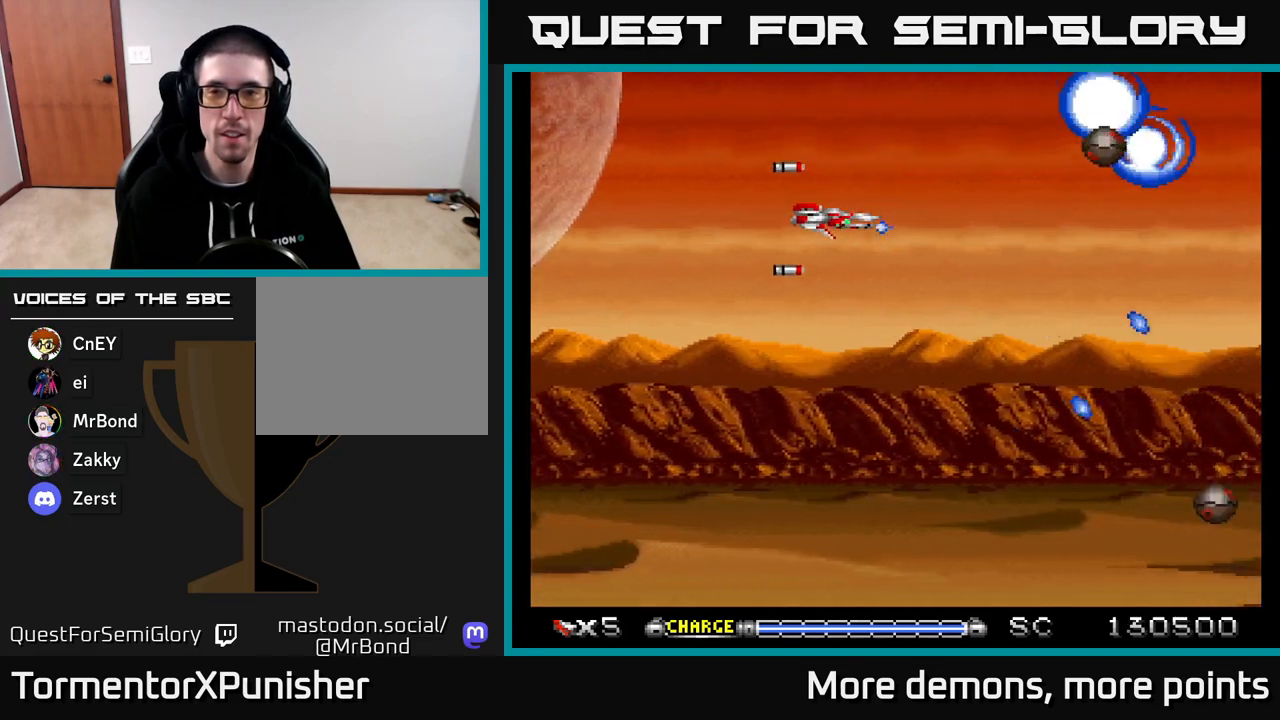
{"buttons": ["A", "DPAD_DOWN"], "right_stick": "center", "events": [[433, "DPAD_DOWN", "down"]]}
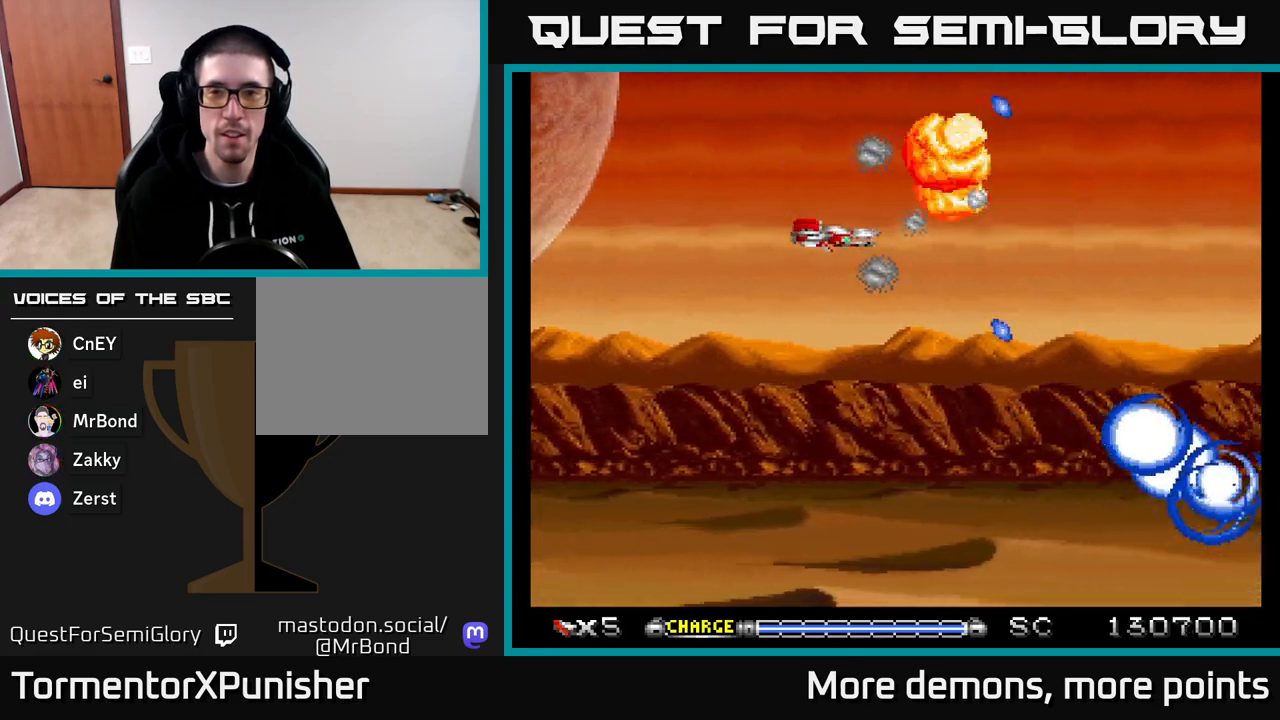
{"buttons": ["A"], "right_stick": "center", "events": [[67, "DPAD_DOWN", "up"], [267, "DPAD_DOWN", "down"], [433, "DPAD_DOWN", "up"]]}
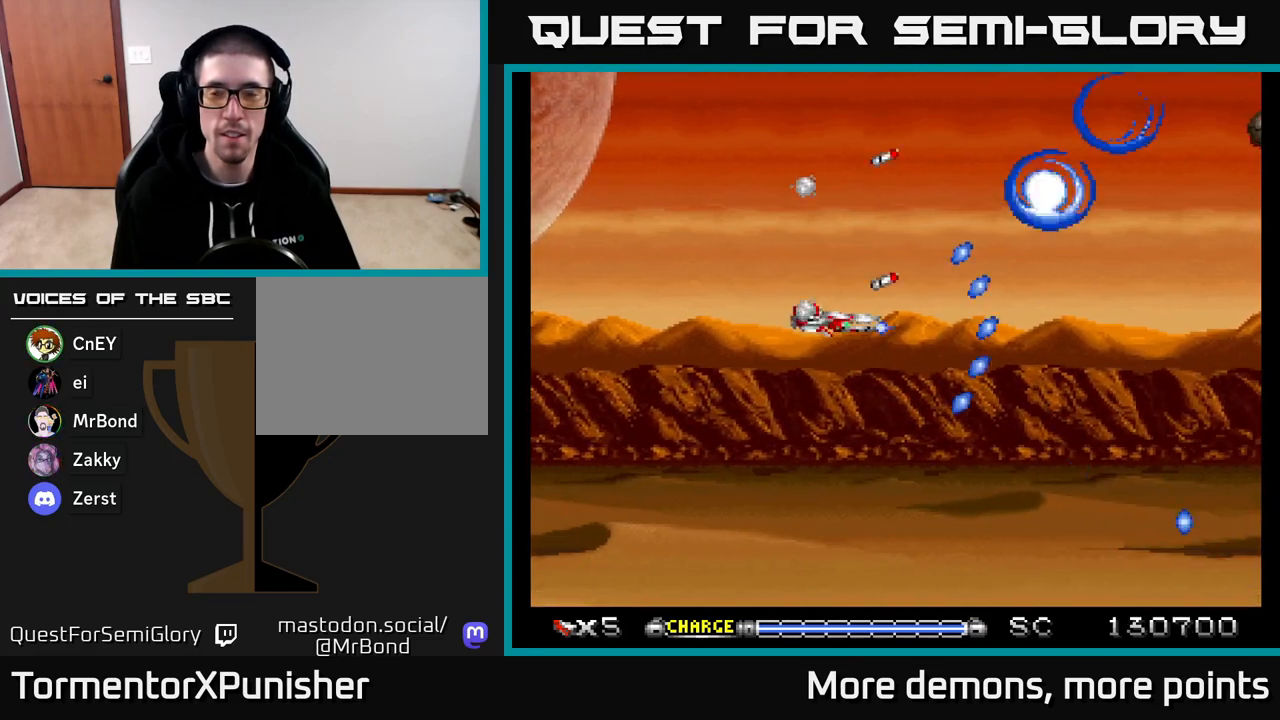
{"buttons": ["A", "DPAD_RIGHT"], "right_stick": "center", "events": [[500, "DPAD_RIGHT", "down"]]}